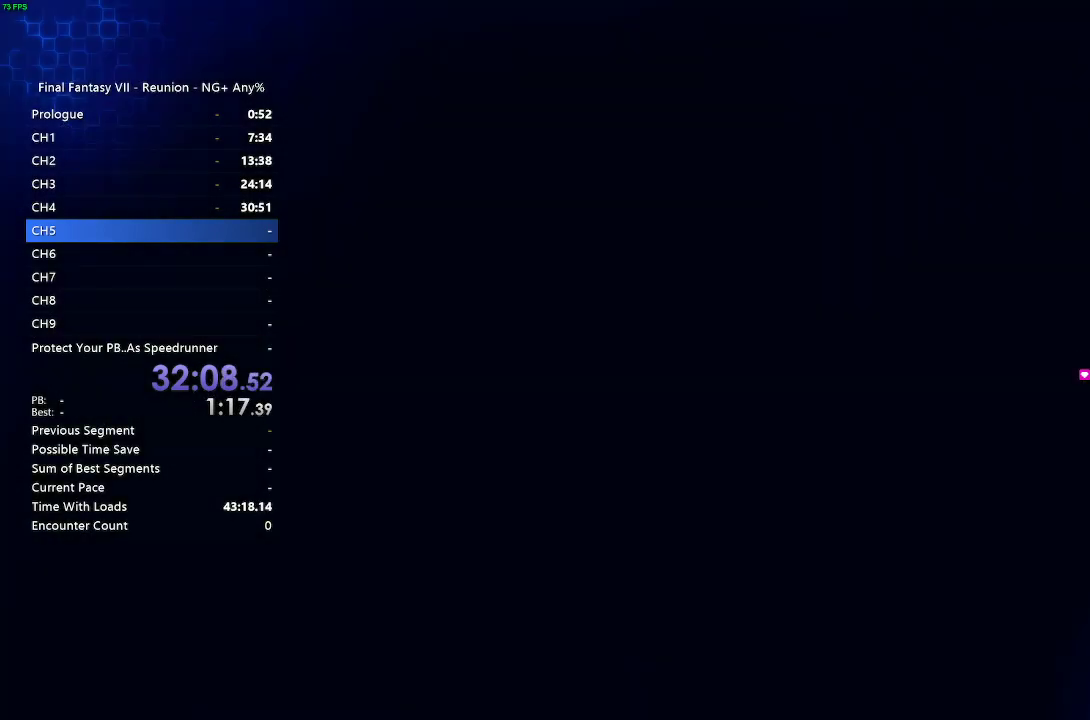
Gameplay with a controller (PlayStation layout); each line is a JSON object with the inputs held at the frame after it. "events" lists button and stick changes between this image and that frame as [ms after this image, input, new state], when the widget could be followed in between.
{"buttons": [], "left_stick": "center", "right_stick": "center", "events": []}
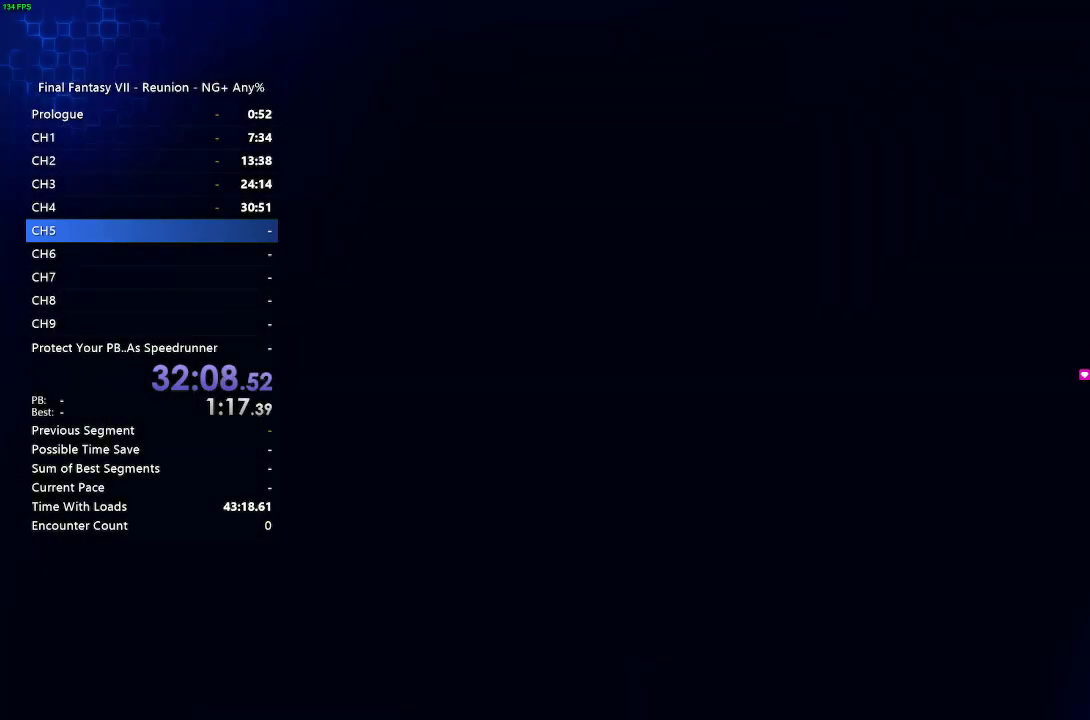
{"buttons": [], "left_stick": "center", "right_stick": "center", "events": []}
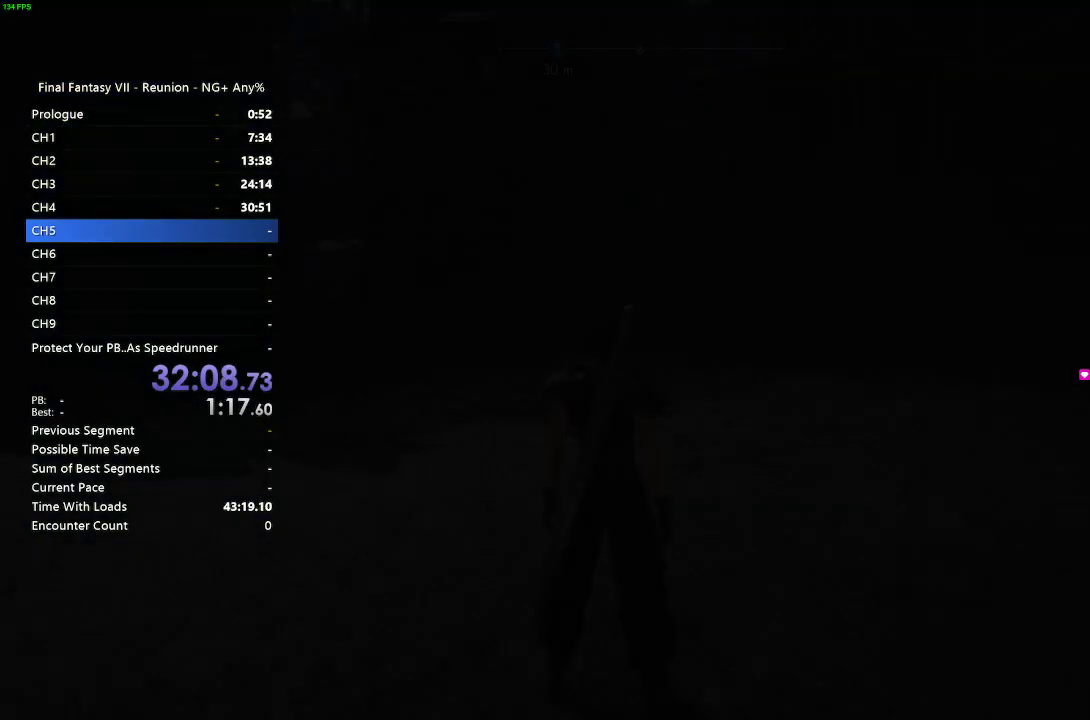
{"buttons": [], "left_stick": "center", "right_stick": "center", "events": []}
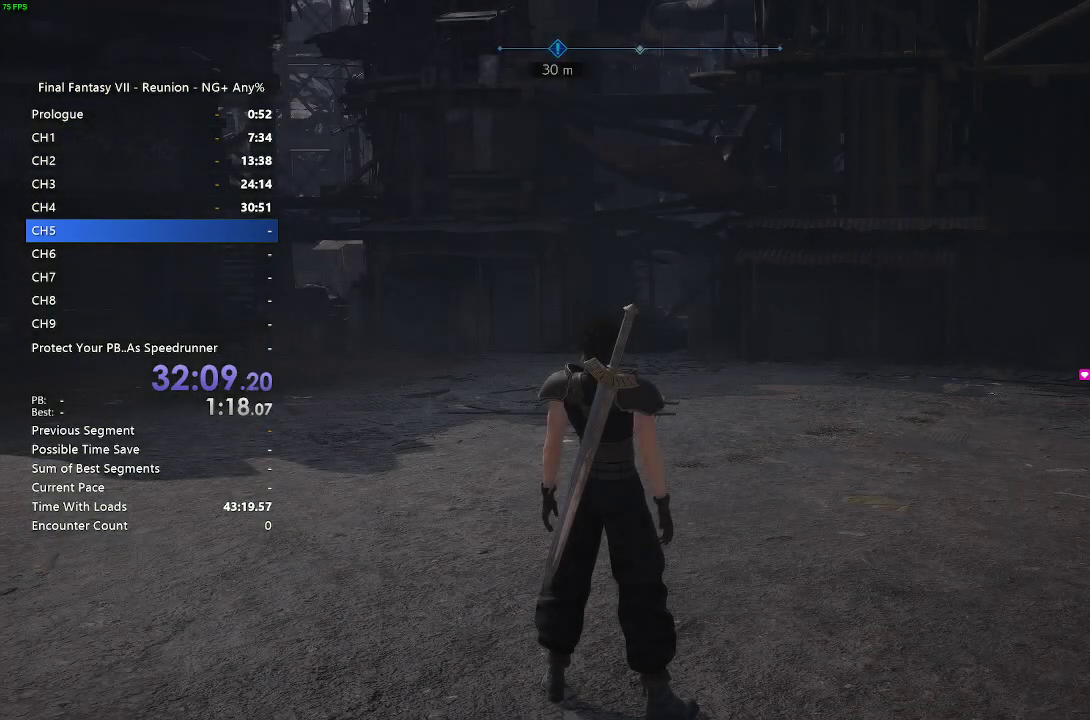
{"buttons": [], "left_stick": "center", "right_stick": "center", "events": []}
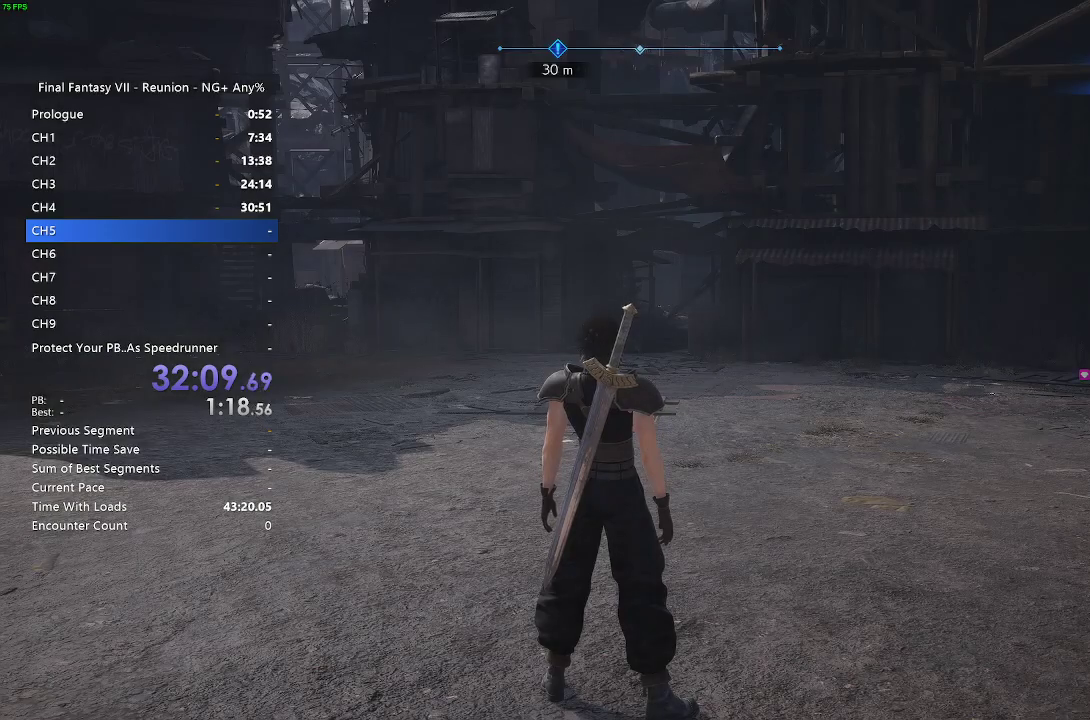
{"buttons": ["R2"], "left_stick": "up", "right_stick": "center", "events": [[317, "left_stick", "up"], [333, "R2", "down"]]}
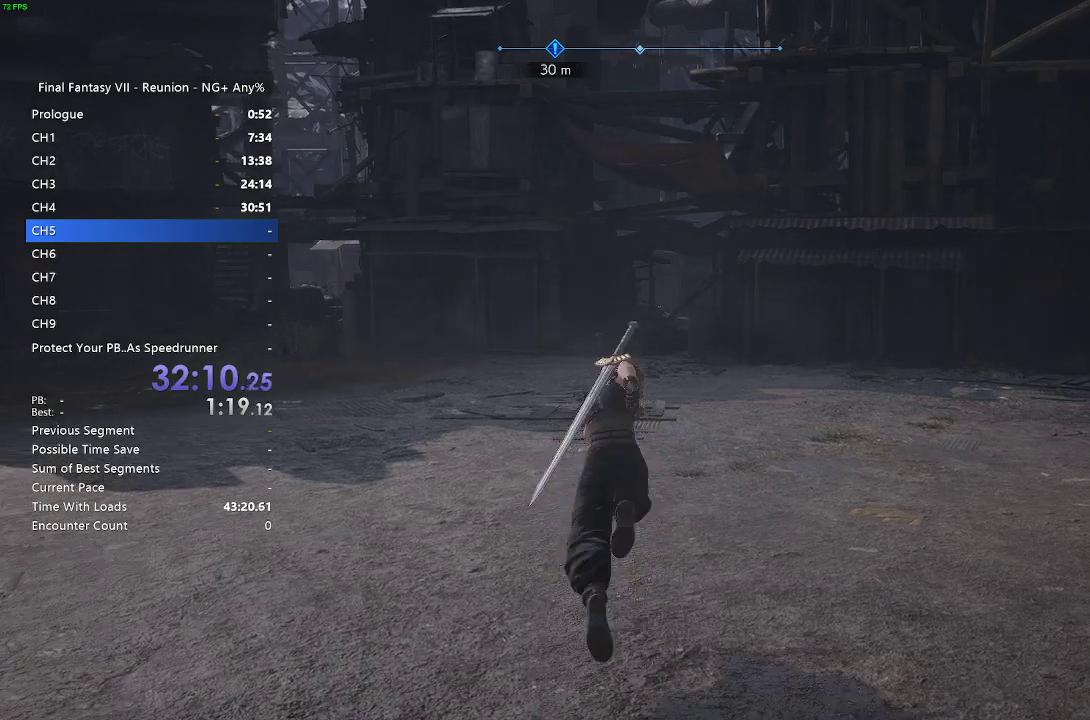
{"buttons": ["R2"], "left_stick": "up", "right_stick": "center", "events": [[117, "R2", "up"], [267, "right_stick", "right"], [383, "R2", "down"], [483, "right_stick", "center"]]}
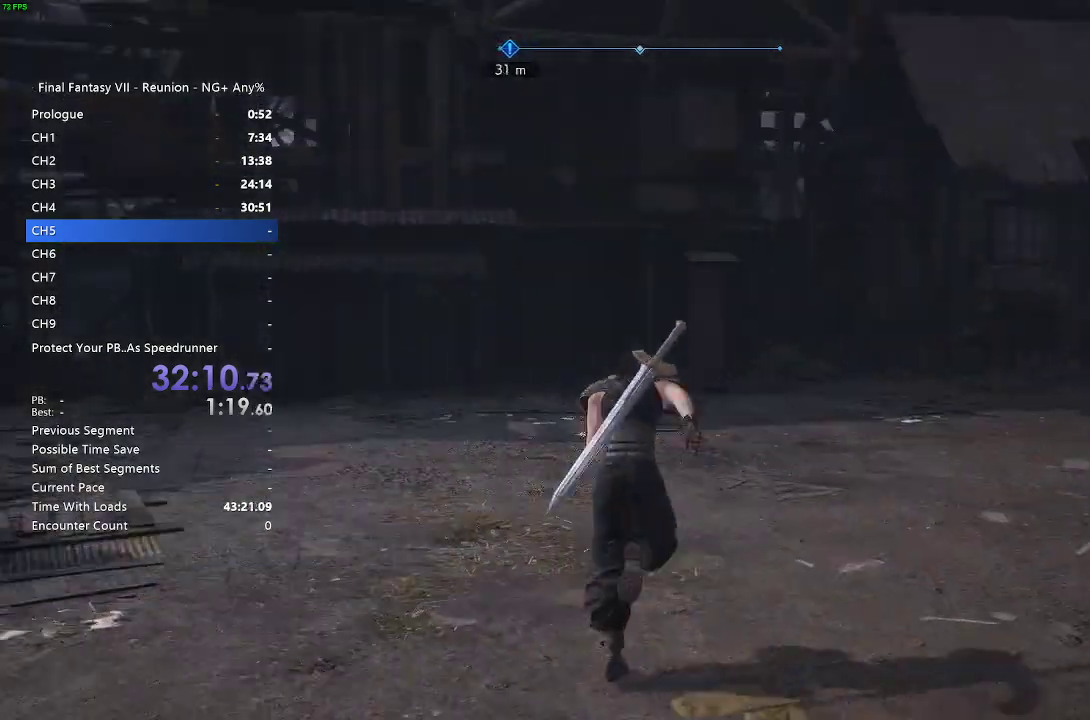
{"buttons": ["R2"], "left_stick": "up-left", "right_stick": "left", "events": [[33, "right_stick", "up-left"], [67, "left_stick", "left"], [83, "right_stick", "left"], [450, "left_stick", "up-left"]]}
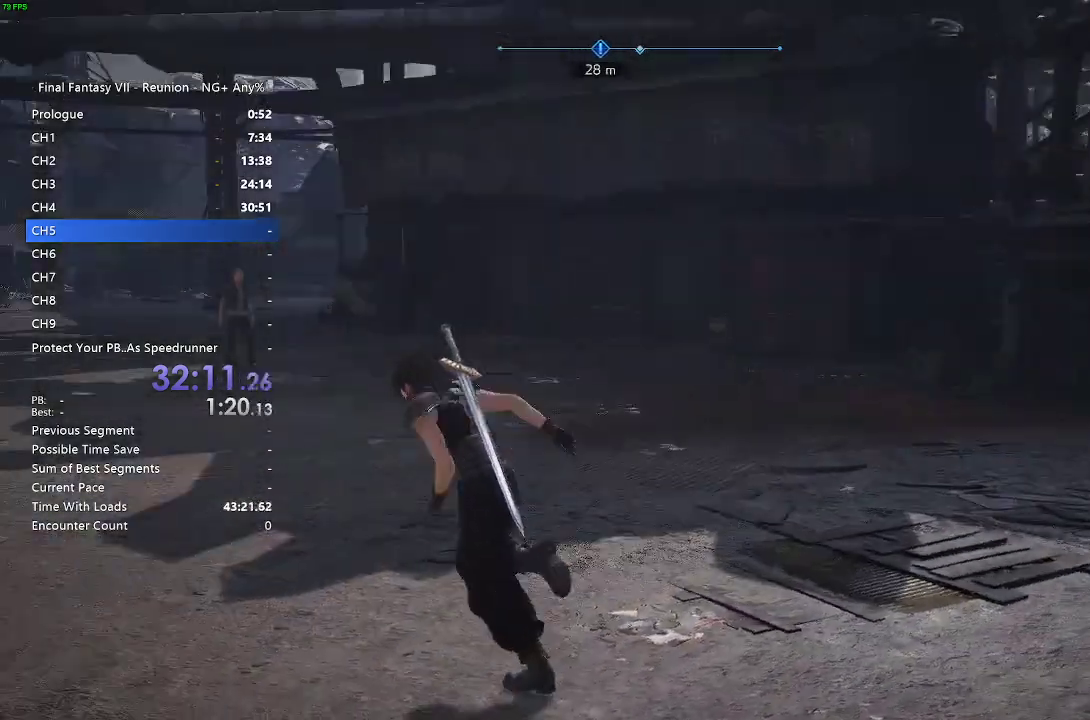
{"buttons": ["R2"], "left_stick": "up", "right_stick": "center", "events": [[83, "right_stick", "center"], [150, "left_stick", "up"]]}
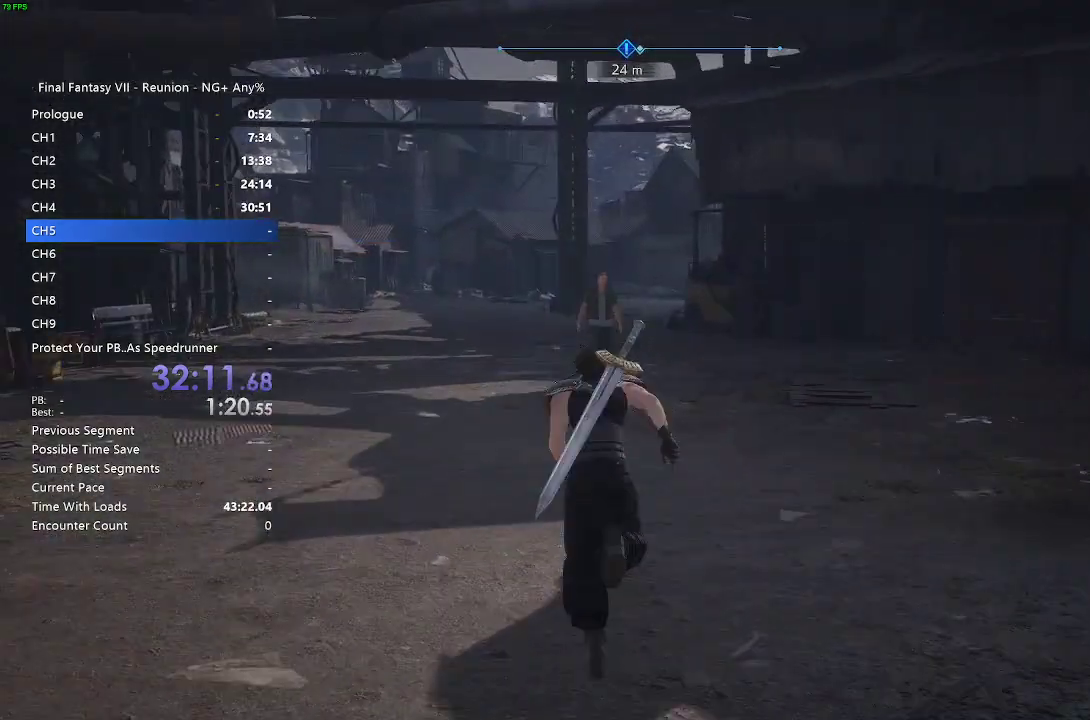
{"buttons": ["R2"], "left_stick": "up", "right_stick": "center", "events": []}
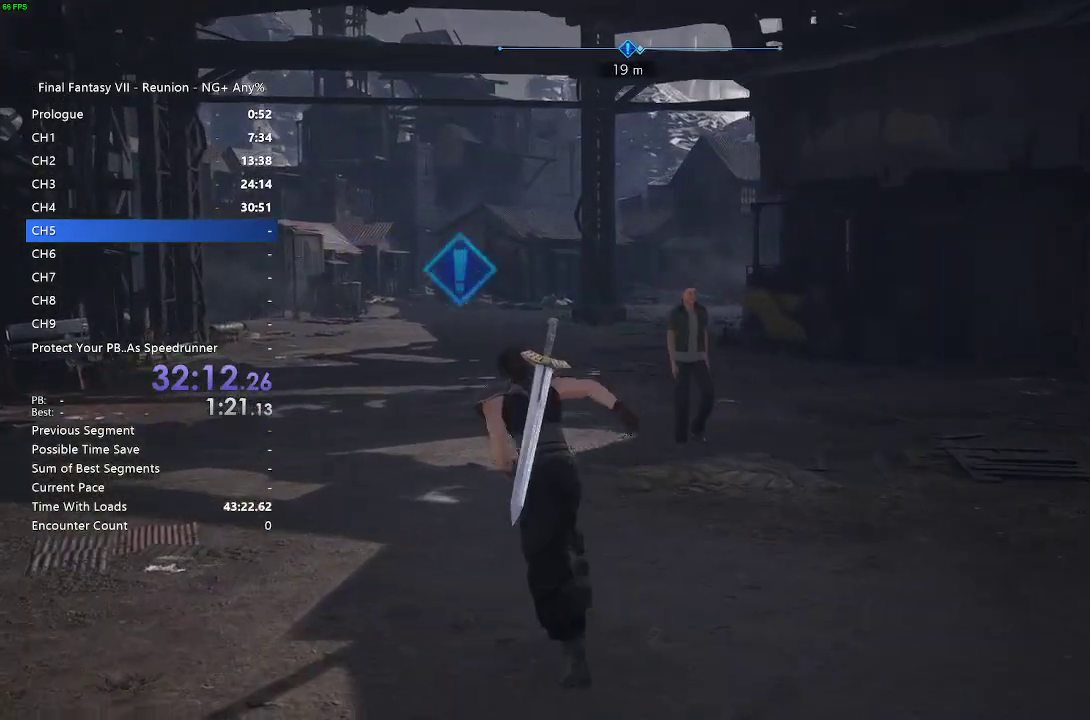
{"buttons": ["R2"], "left_stick": "up", "right_stick": "center", "events": []}
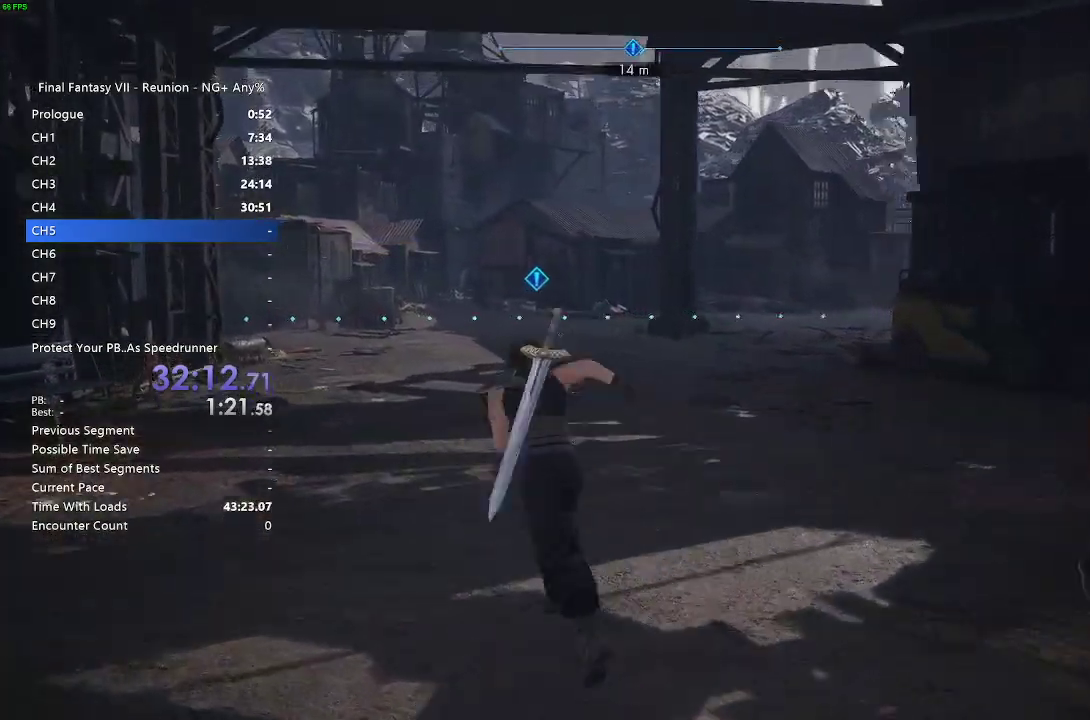
{"buttons": ["R2"], "left_stick": "up", "right_stick": "center", "events": []}
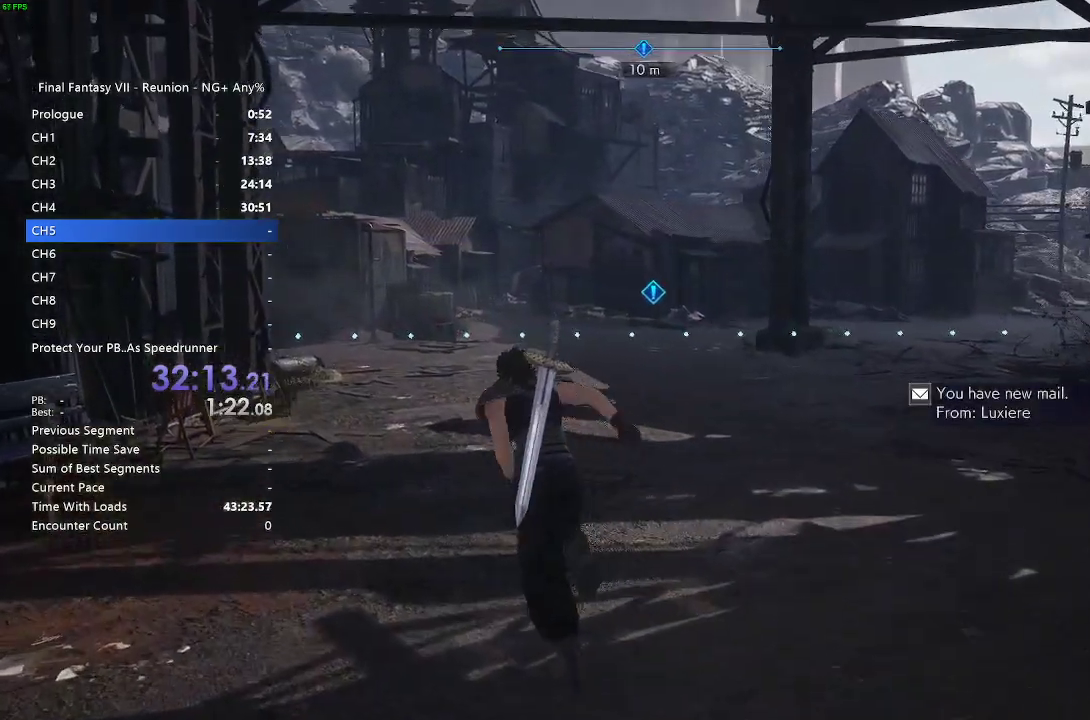
{"buttons": ["R2"], "left_stick": "up", "right_stick": "right", "events": [[433, "right_stick", "right"]]}
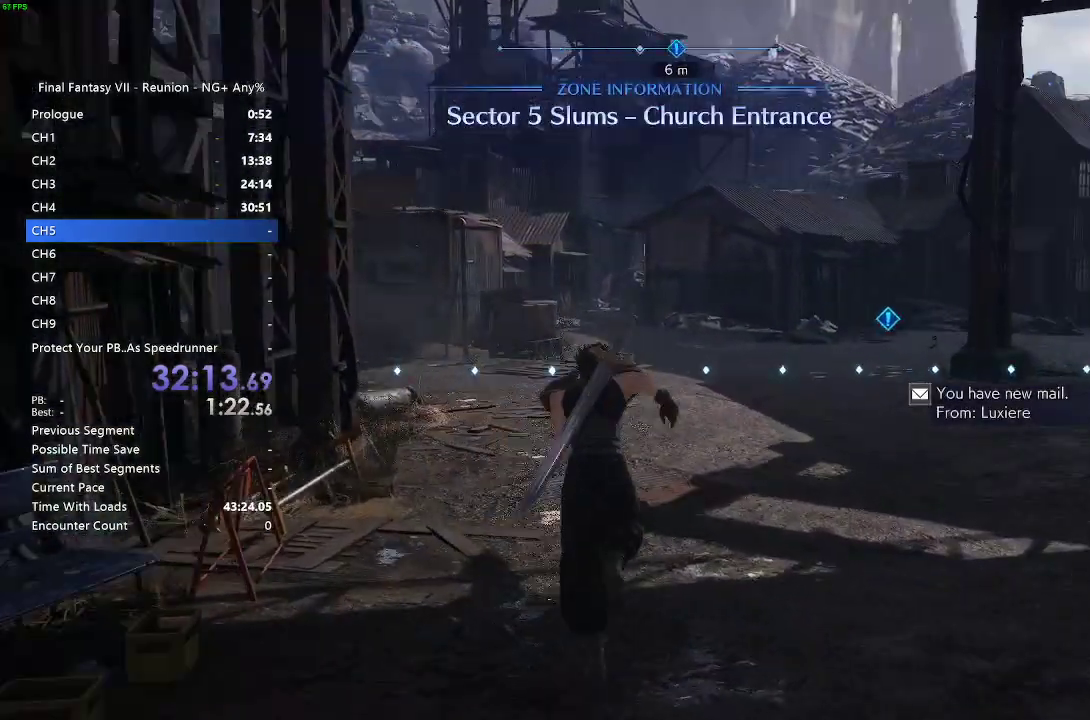
{"buttons": ["R2"], "left_stick": "up", "right_stick": "center", "events": [[33, "right_stick", "center"]]}
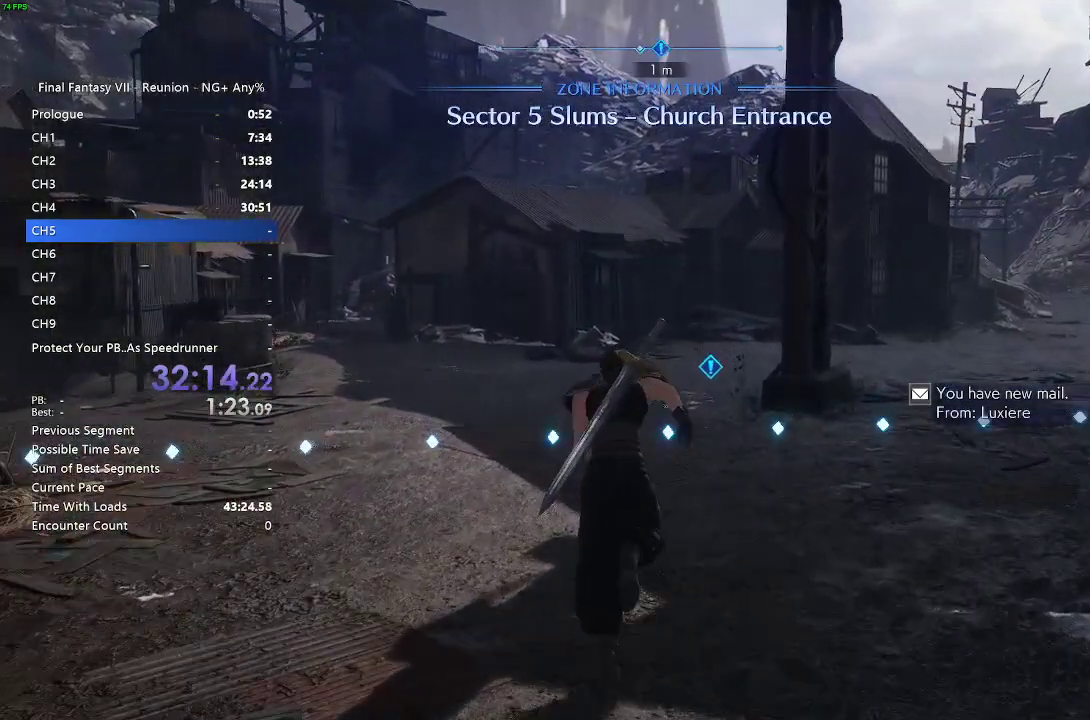
{"buttons": [], "left_stick": "up", "right_stick": "center", "events": [[500, "R2", "up"]]}
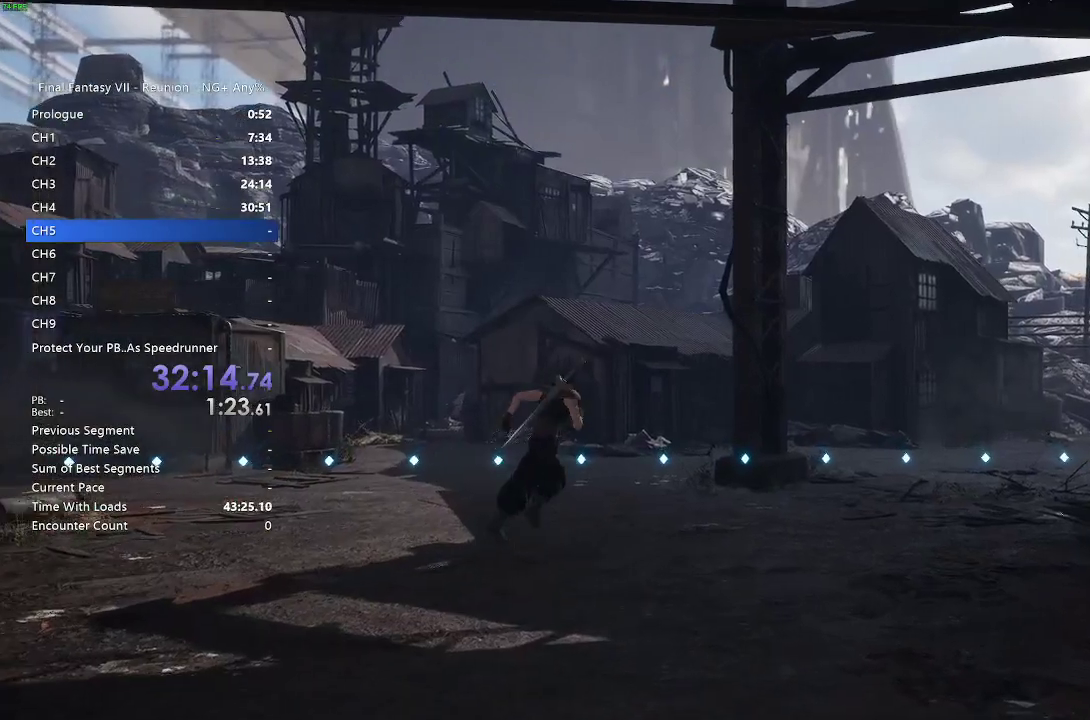
{"buttons": [], "left_stick": "up", "right_stick": "center", "events": []}
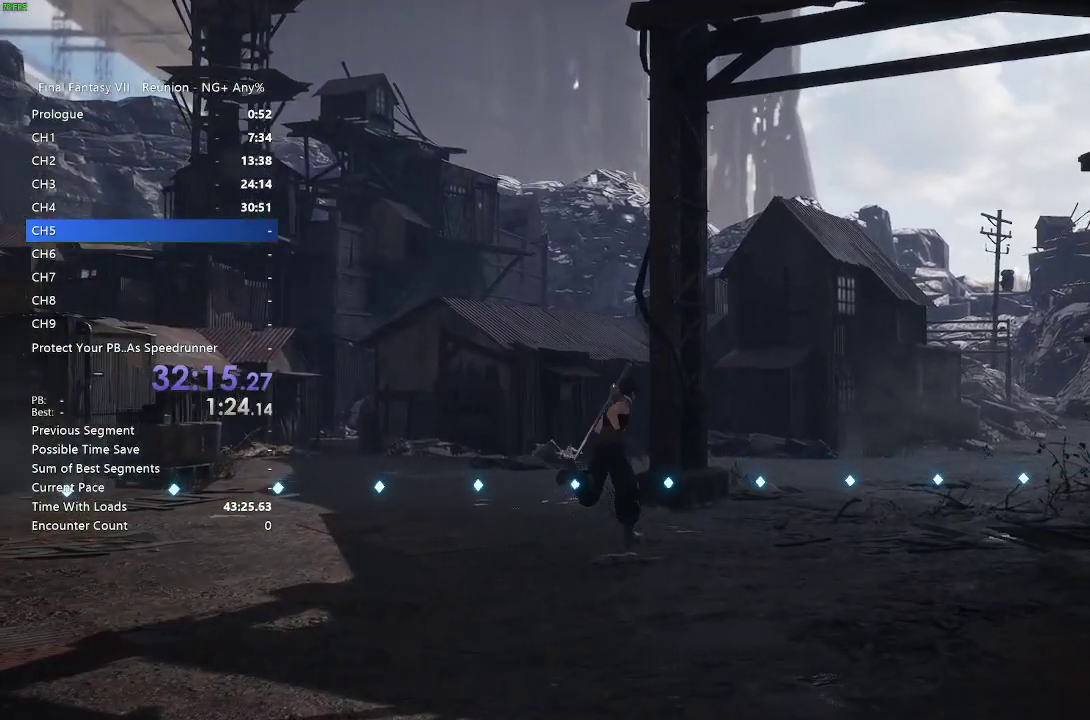
{"buttons": [], "left_stick": "up", "right_stick": "center", "events": []}
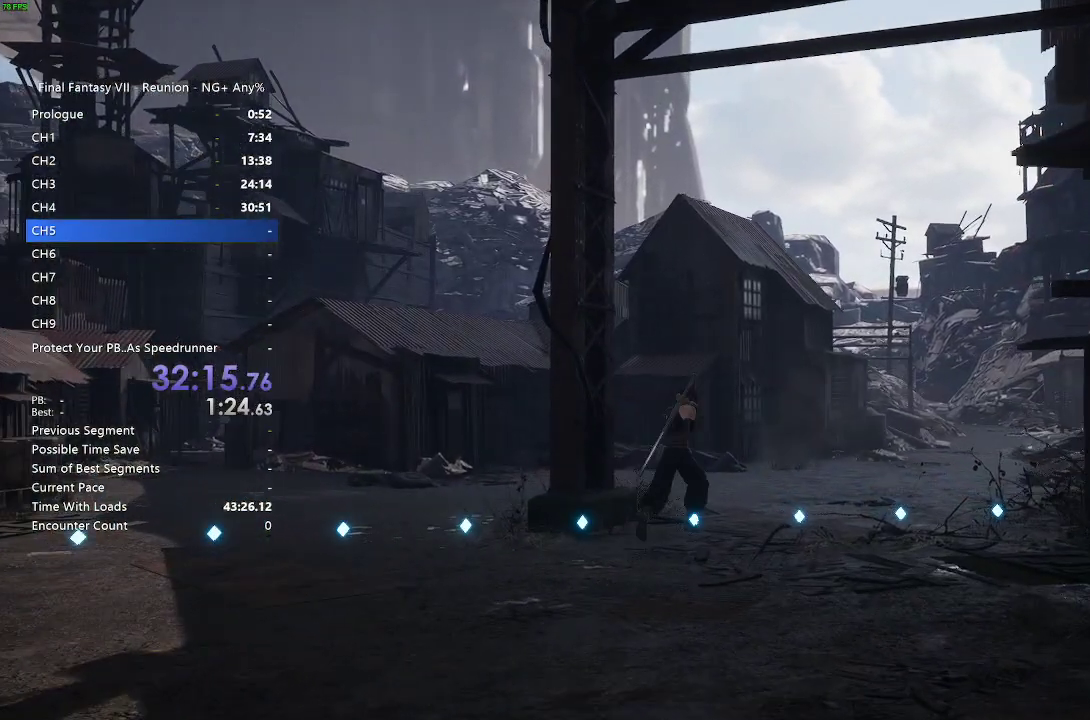
{"buttons": [], "left_stick": "center", "right_stick": "center", "events": [[200, "left_stick", "center"]]}